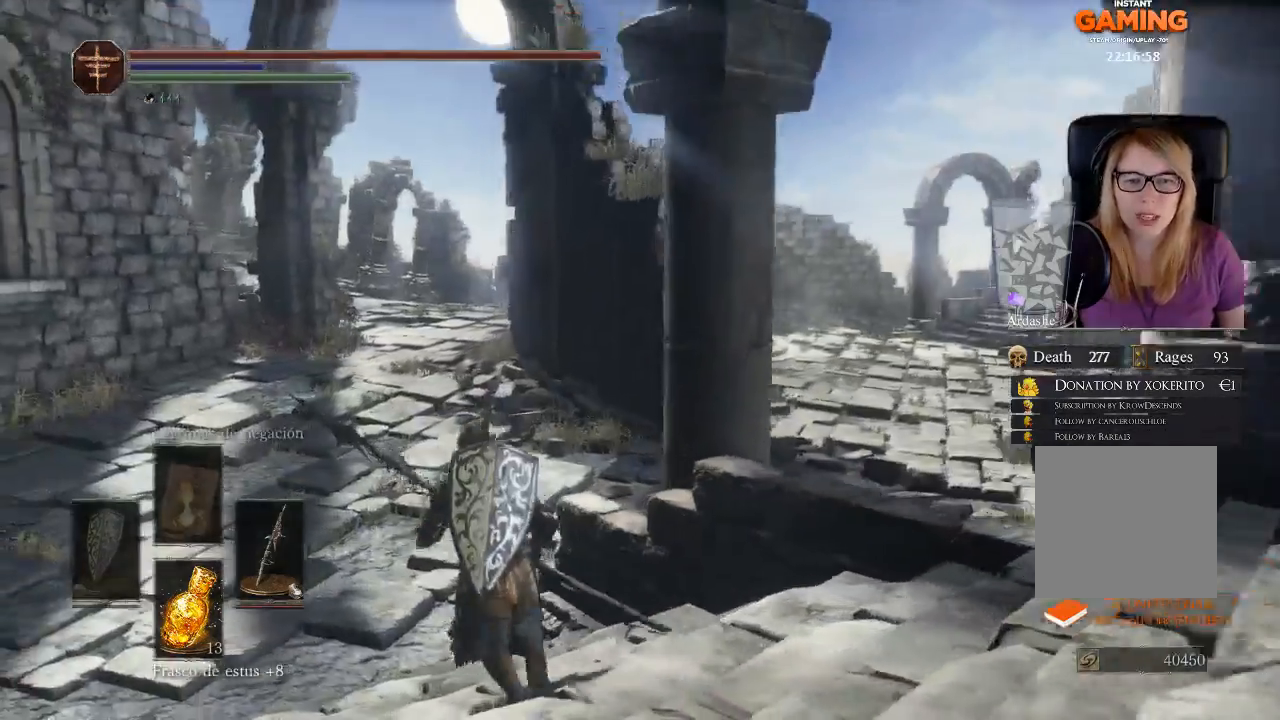
Gameplay with a controller (Xbox layout); each line is a JSON object with the inputs held at the frame after it. "events" lists button and stick changes between this image and that frame as [ms after this image, input, new state], when the widget could be followed in between.
{"buttons": [], "left_stick": "up-left", "right_stick": "right", "events": [[400, "right_stick", "right"]]}
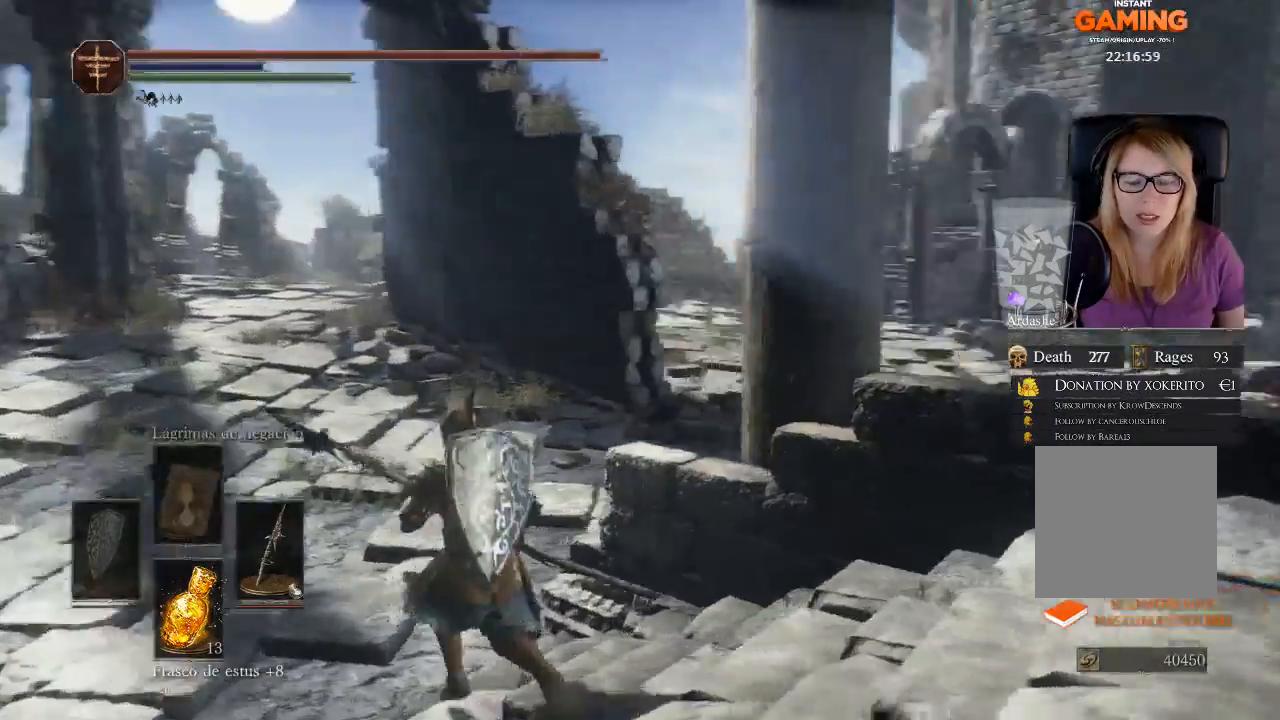
{"buttons": [], "left_stick": "up-left", "right_stick": "center", "events": [[333, "right_stick", "center"]]}
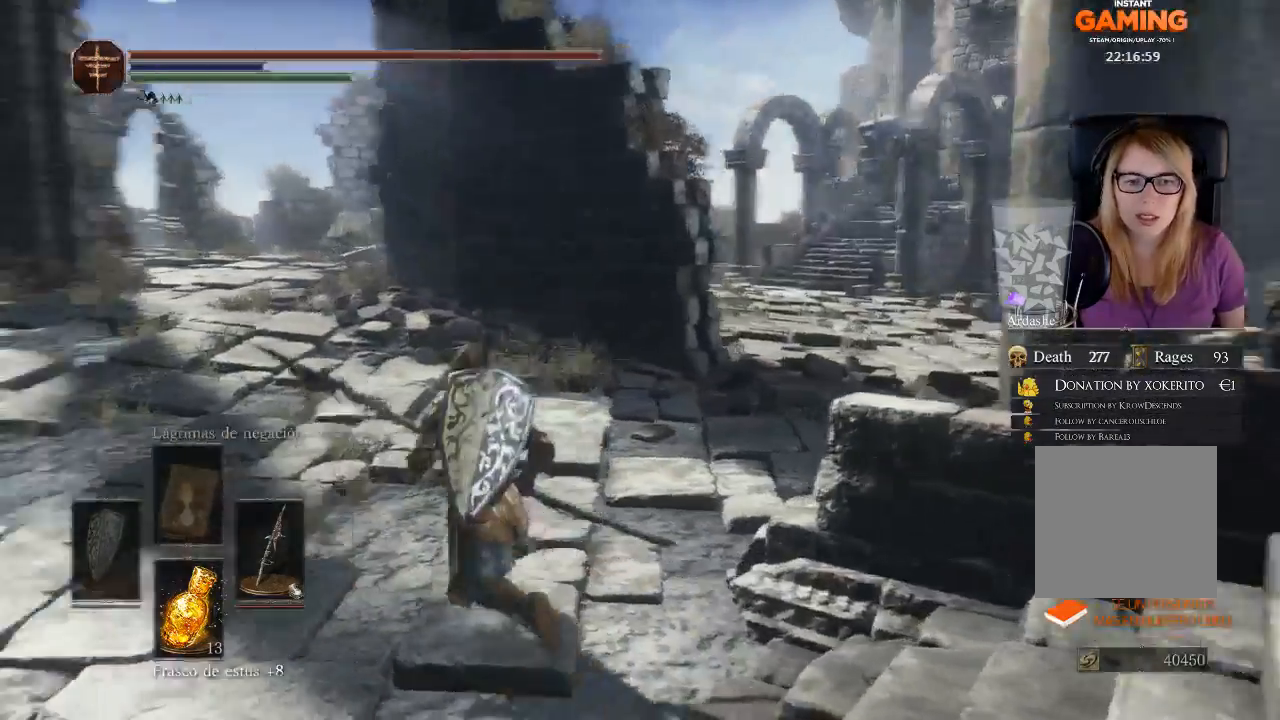
{"buttons": ["B"], "left_stick": "up", "right_stick": "center", "events": [[133, "right_stick", "left"], [267, "left_stick", "up"], [333, "right_stick", "center"], [467, "B", "down"]]}
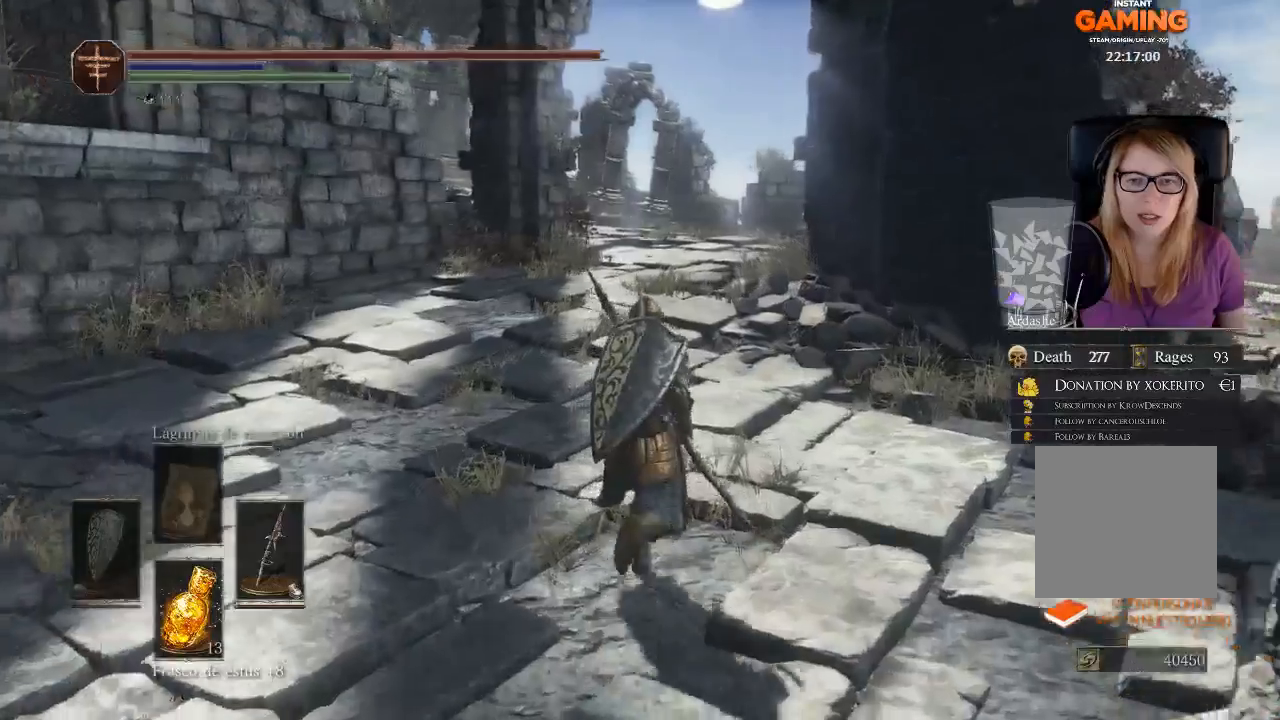
{"buttons": ["B"], "left_stick": "up", "right_stick": "center", "events": []}
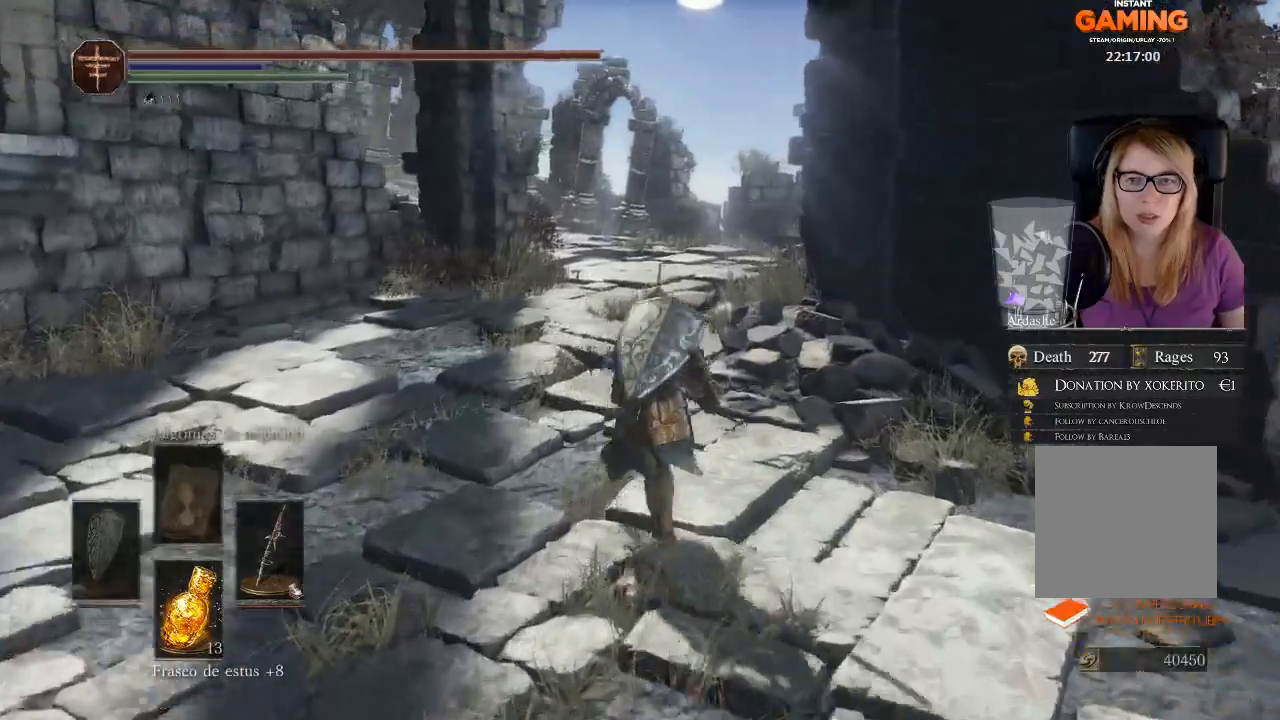
{"buttons": ["B"], "left_stick": "up", "right_stick": "center", "events": []}
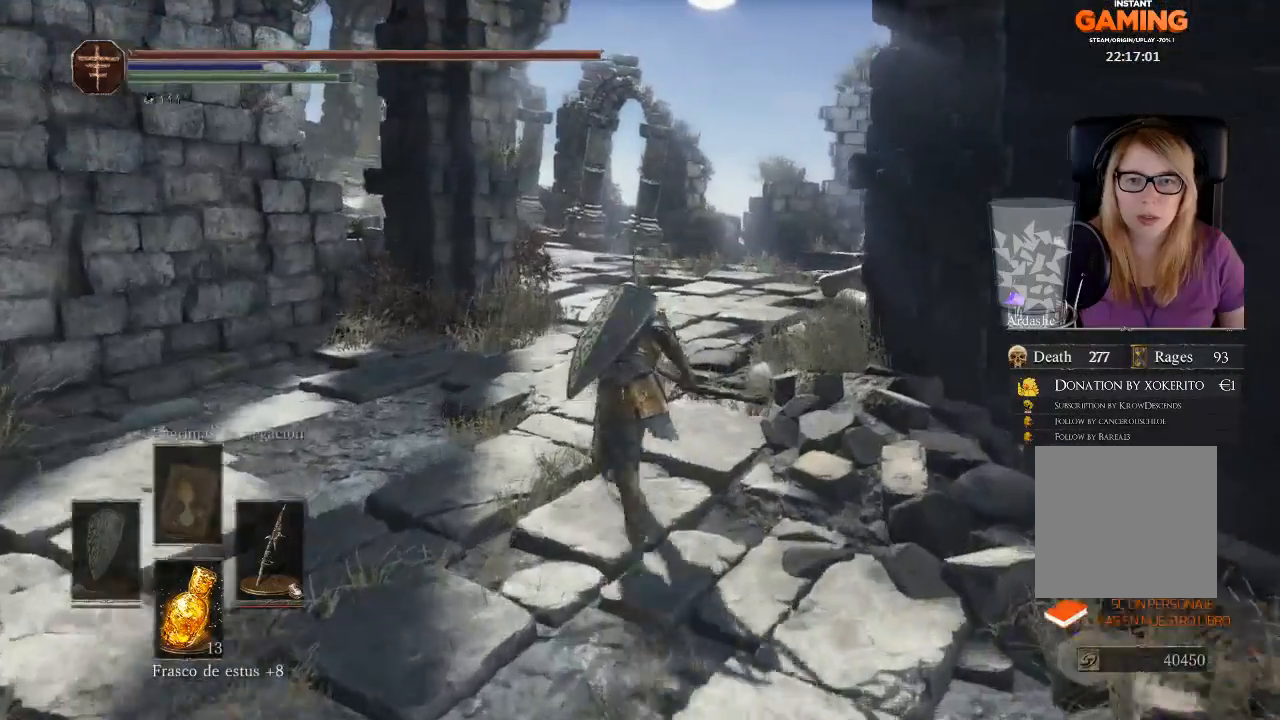
{"buttons": [], "left_stick": "up", "right_stick": "center", "events": [[300, "B", "up"]]}
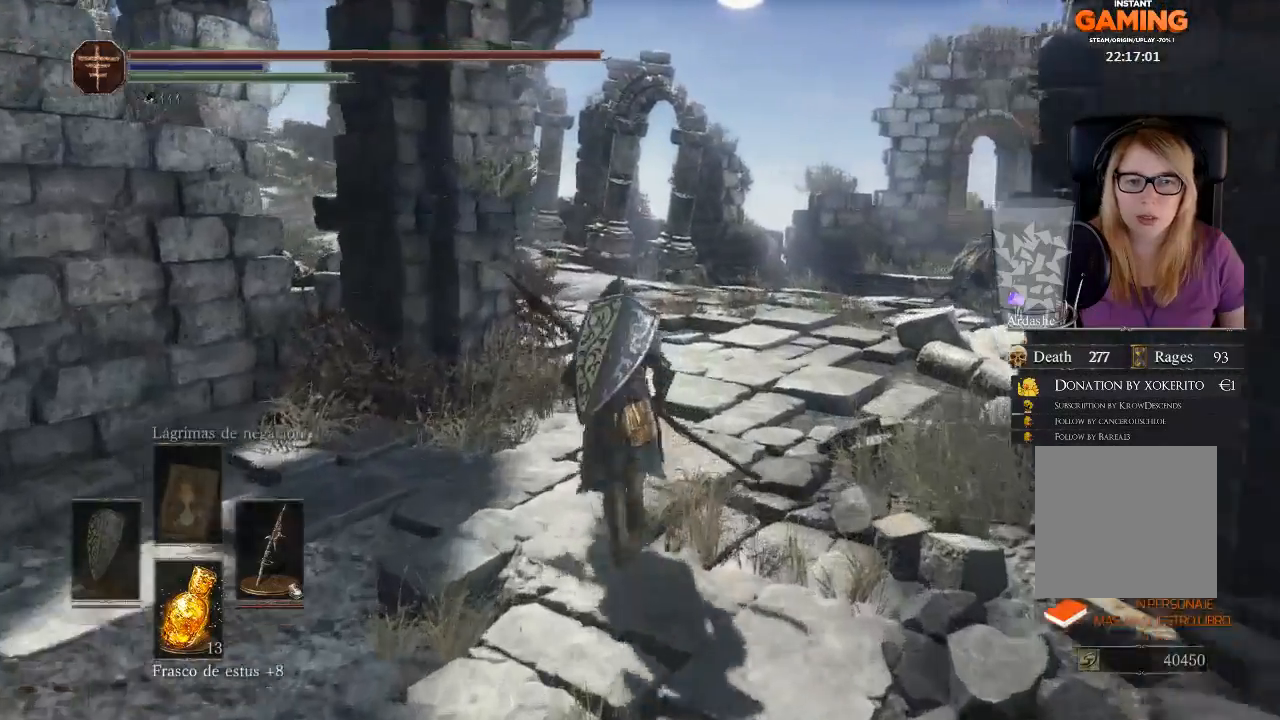
{"buttons": [], "left_stick": "center", "right_stick": "center", "events": [[233, "right_stick", "right"], [400, "left_stick", "center"], [500, "right_stick", "center"]]}
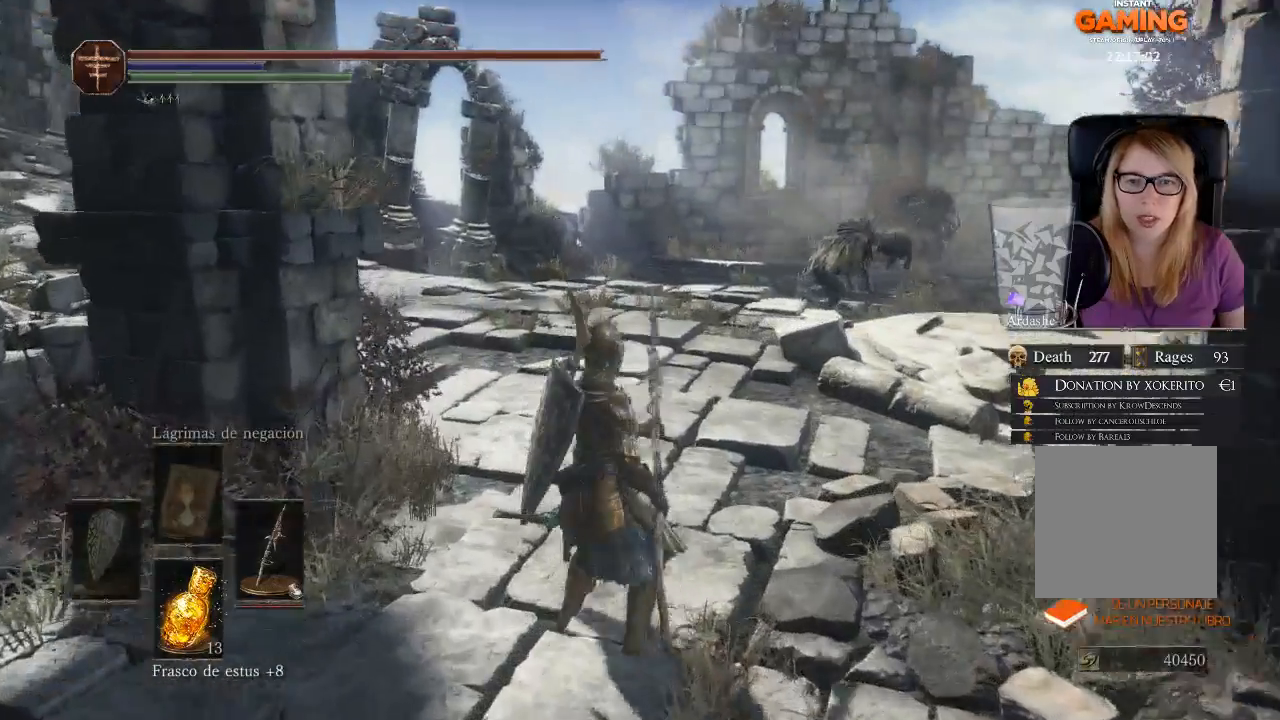
{"buttons": [], "left_stick": "center", "right_stick": "center", "events": []}
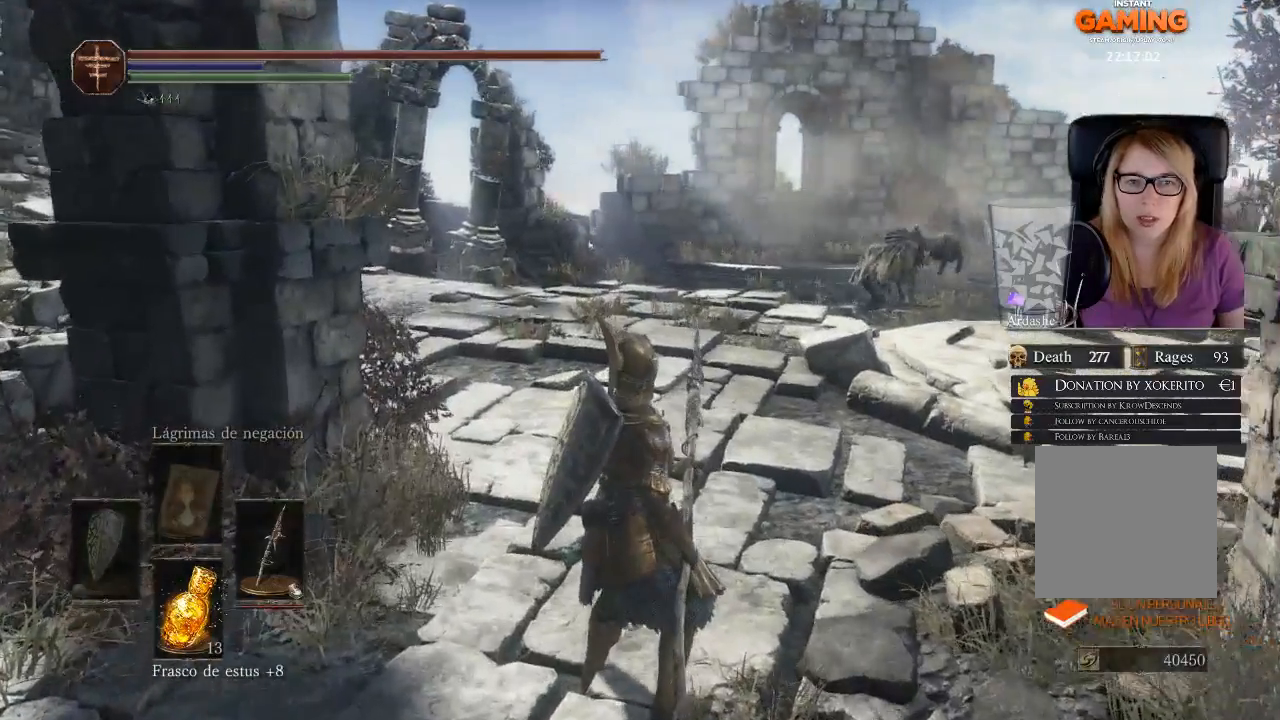
{"buttons": [], "left_stick": "center", "right_stick": "center", "events": []}
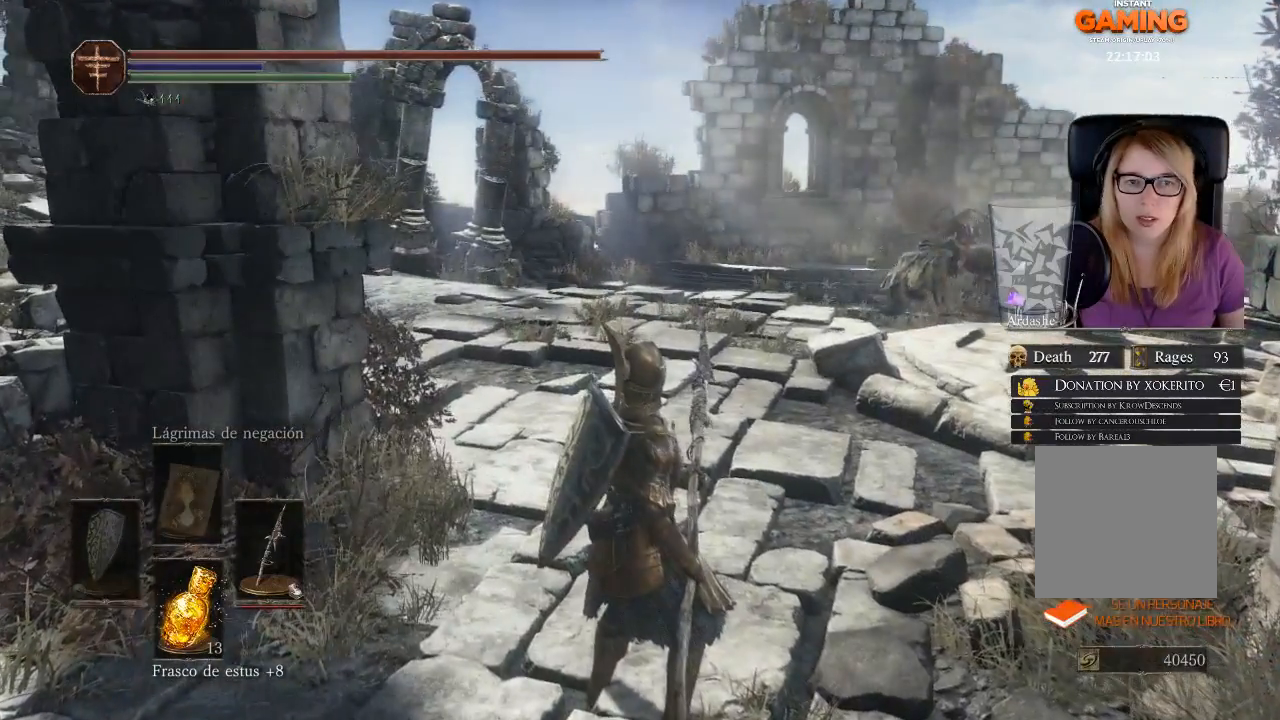
{"buttons": [], "left_stick": "down", "right_stick": "center", "events": [[400, "left_stick", "down"]]}
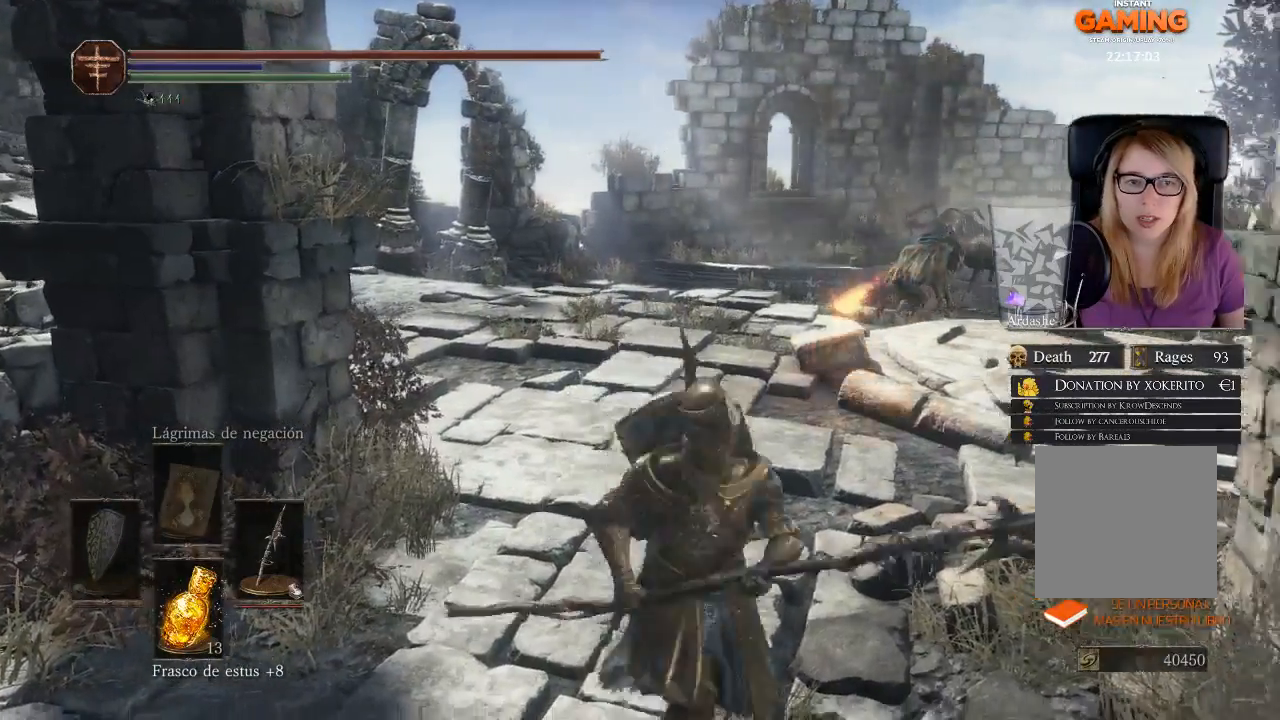
{"buttons": [], "left_stick": "right", "right_stick": "center", "events": [[100, "left_stick", "down-right"], [400, "left_stick", "right"]]}
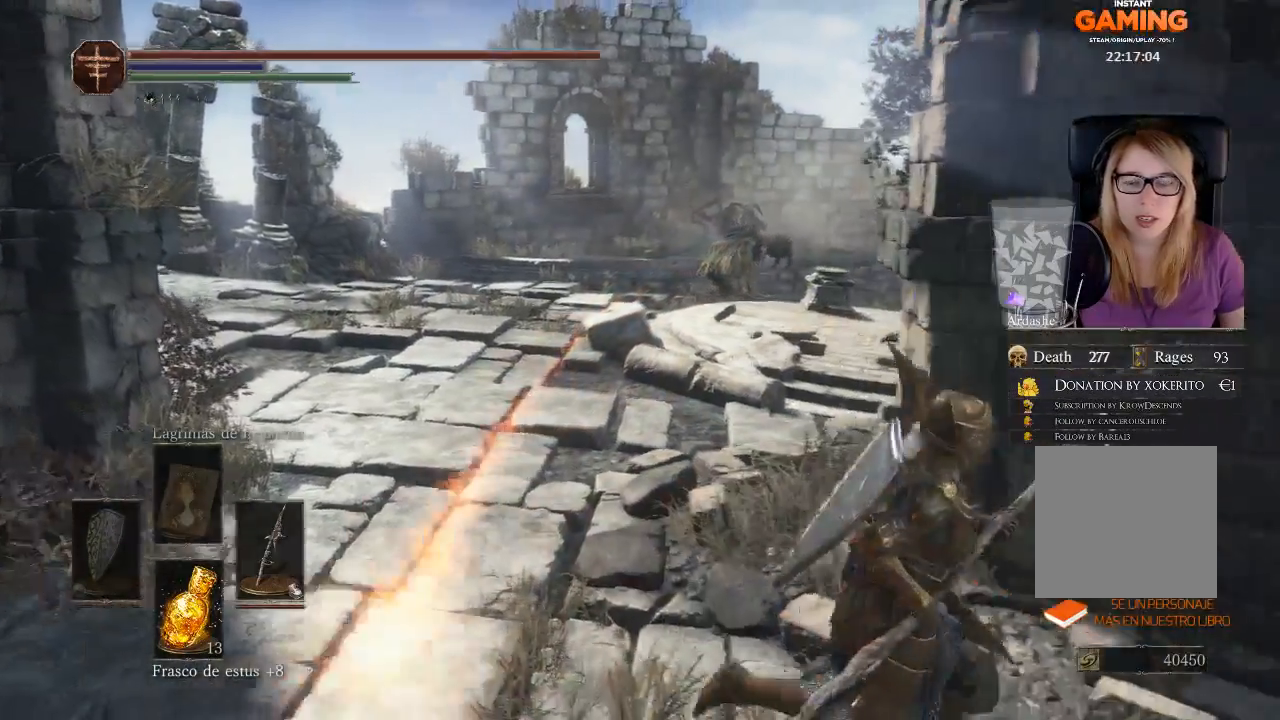
{"buttons": [], "left_stick": "center", "right_stick": "left", "events": [[200, "right_stick", "left"], [233, "left_stick", "center"]]}
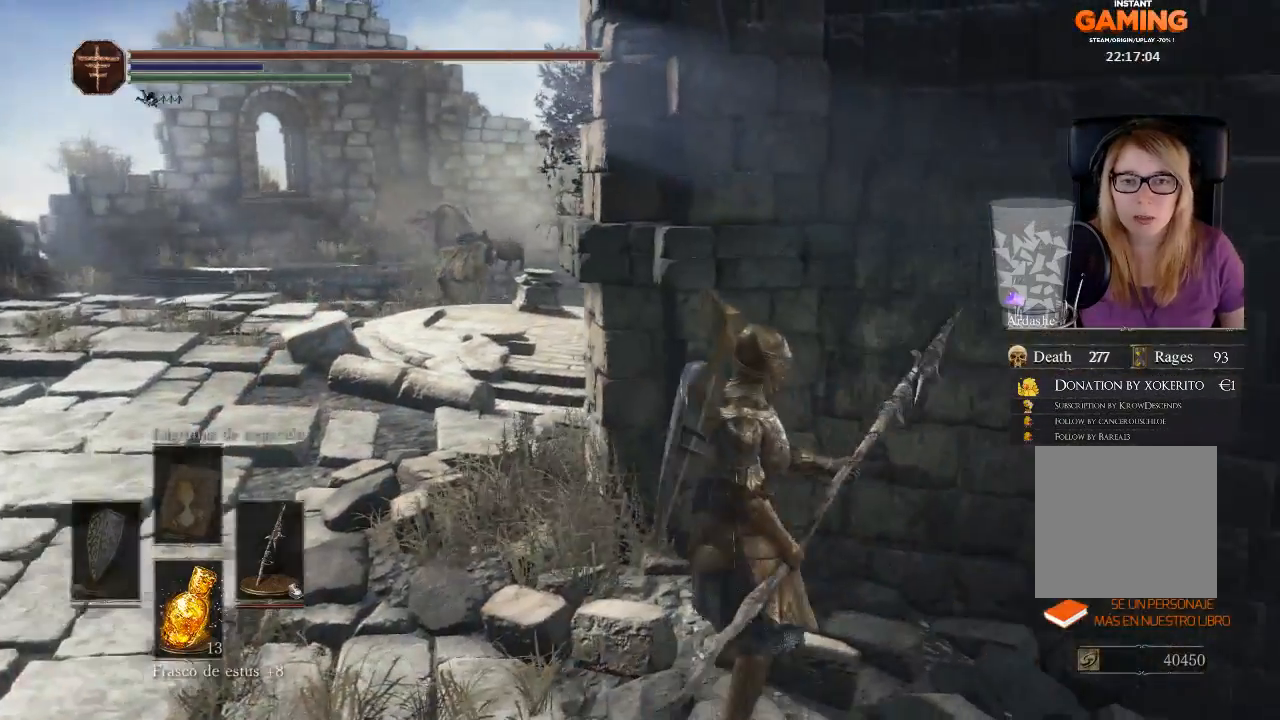
{"buttons": [], "left_stick": "center", "right_stick": "center", "events": [[433, "right_stick", "center"]]}
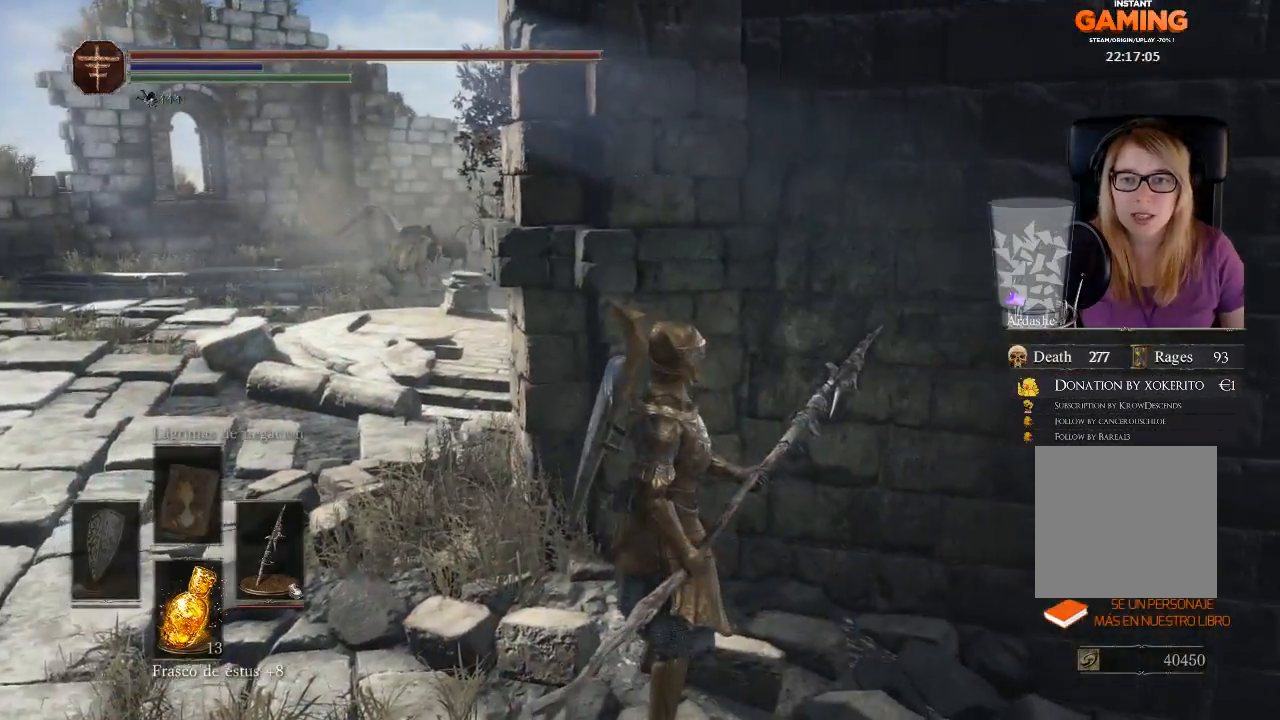
{"buttons": [], "left_stick": "center", "right_stick": "center", "events": []}
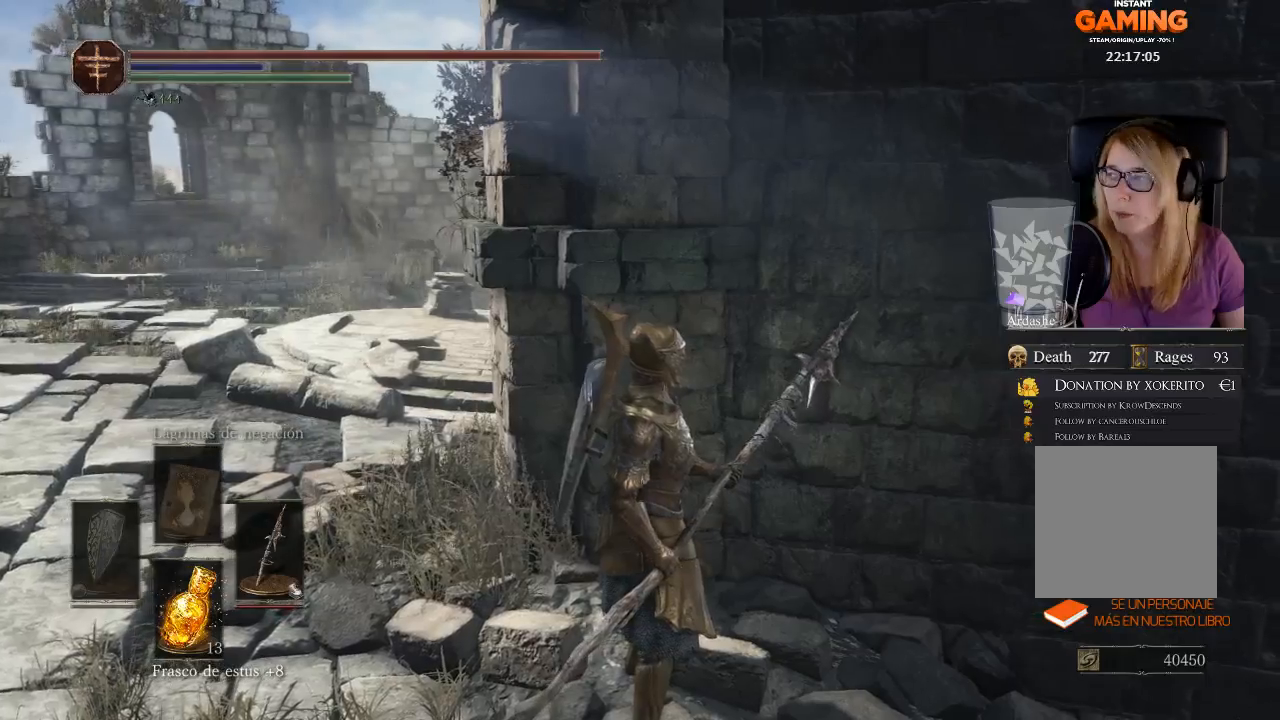
{"buttons": [], "left_stick": "center", "right_stick": "center", "events": []}
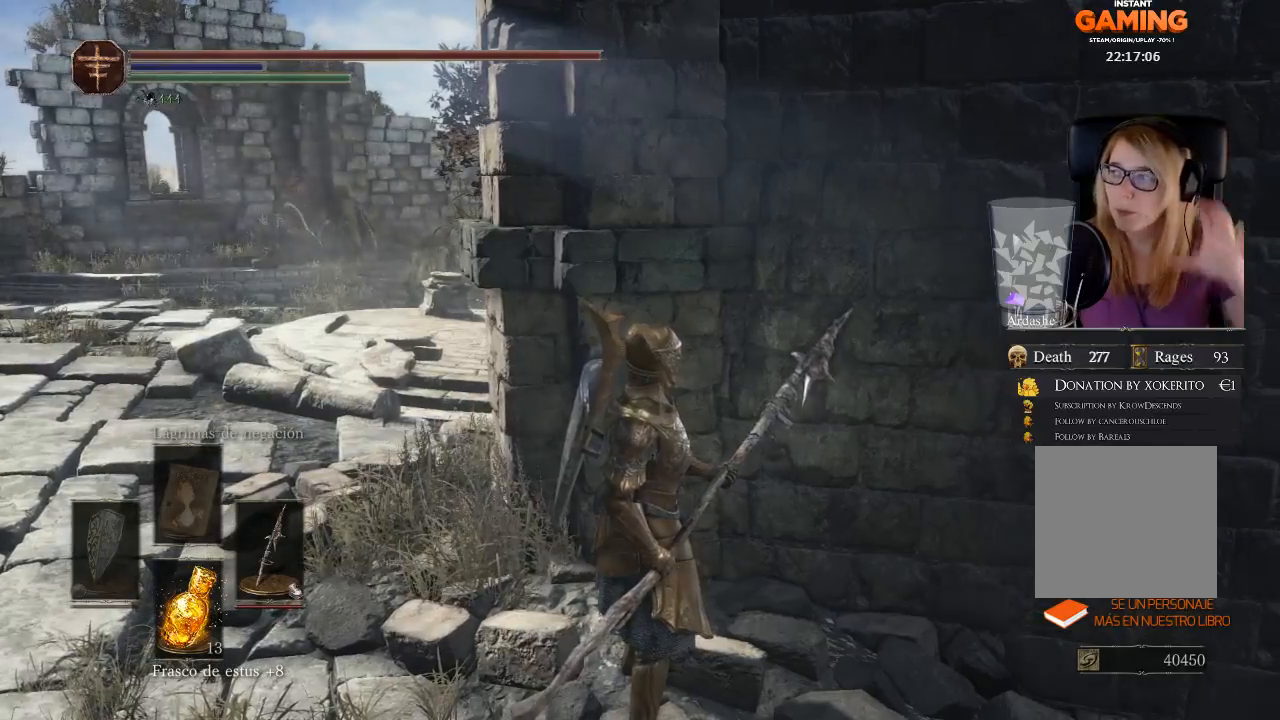
{"buttons": [], "left_stick": "center", "right_stick": "center", "events": []}
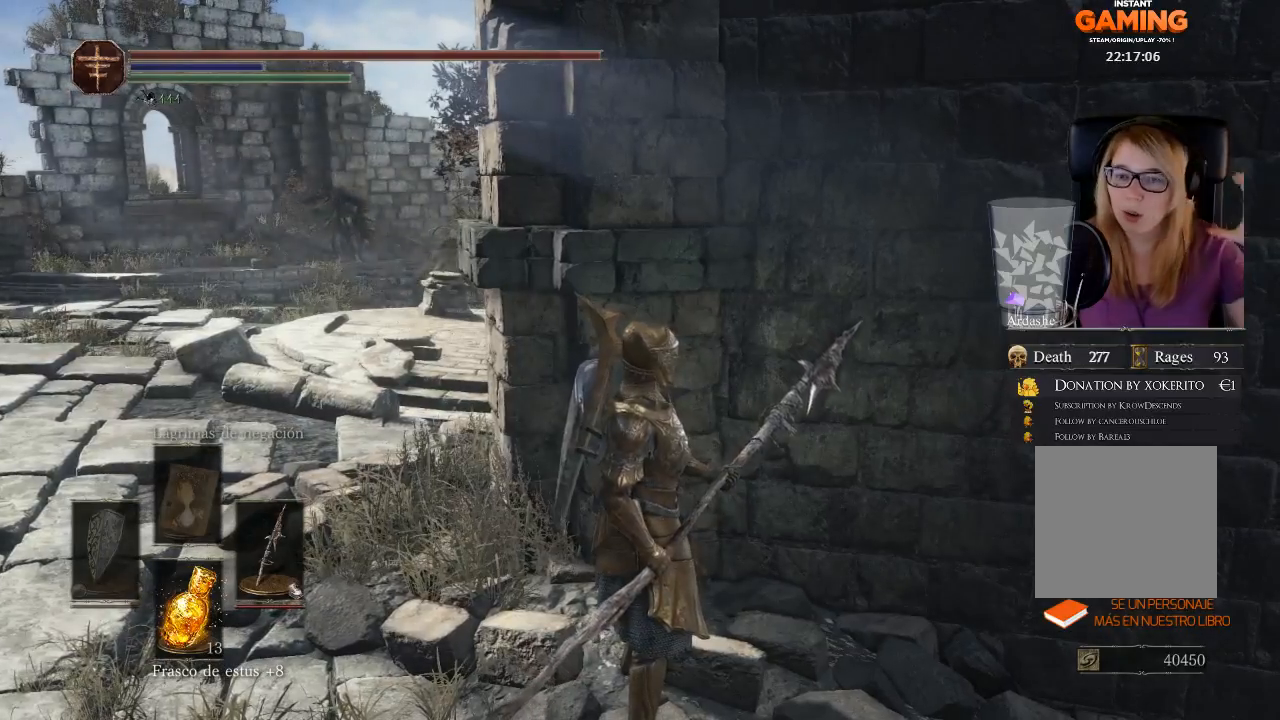
{"buttons": [], "left_stick": "center", "right_stick": "center", "events": []}
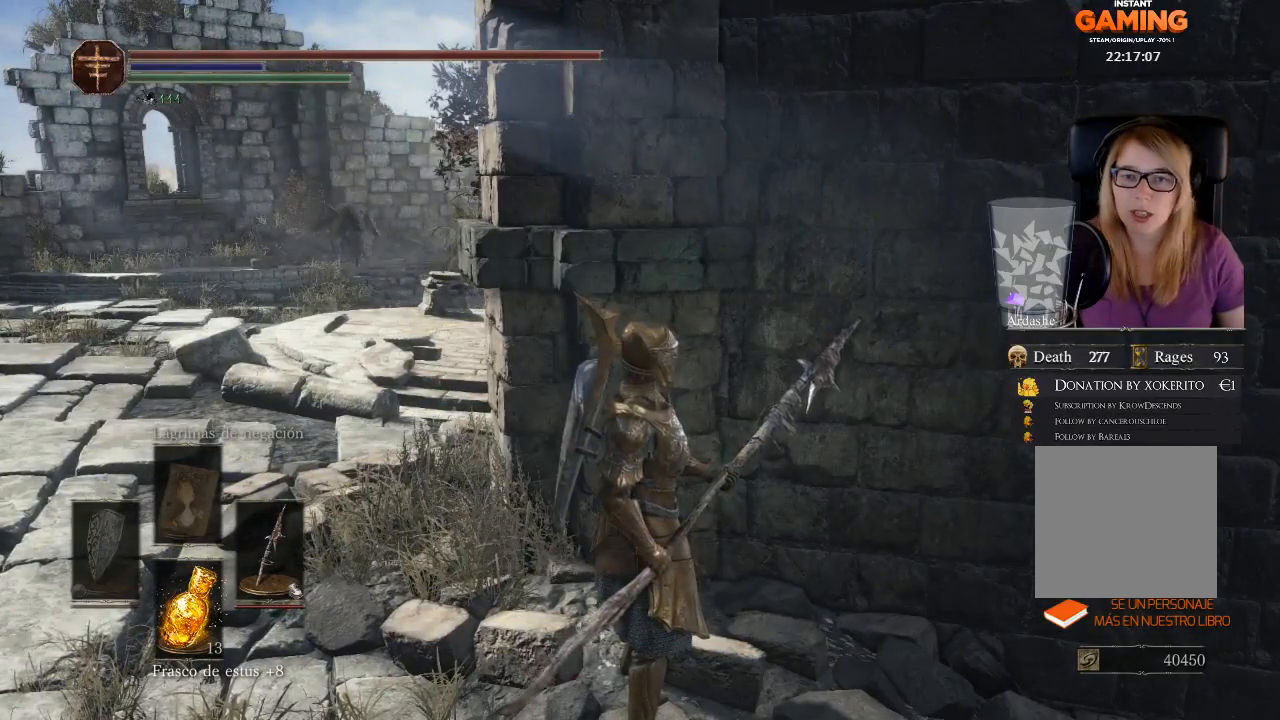
{"buttons": [], "left_stick": "down-right", "right_stick": "left", "events": [[233, "left_stick", "down"], [433, "right_stick", "left"], [500, "left_stick", "down-right"]]}
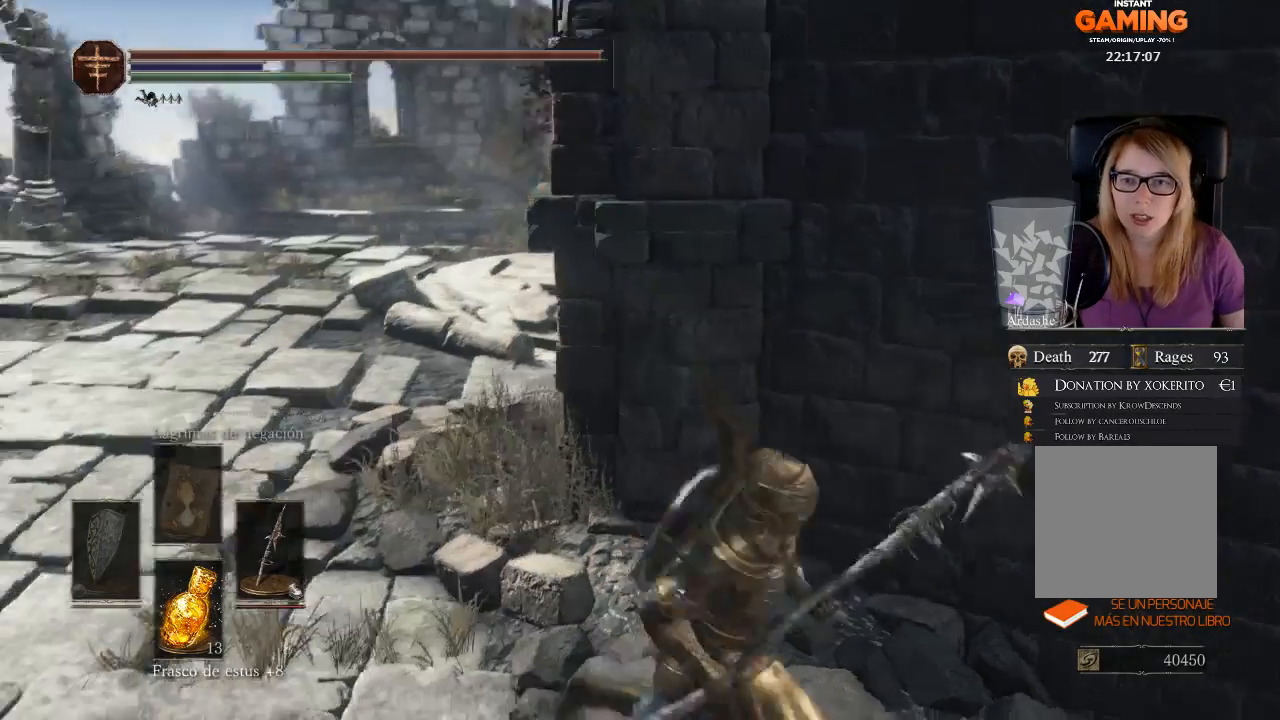
{"buttons": [], "left_stick": "up-right", "right_stick": "left", "events": [[167, "left_stick", "right"], [267, "left_stick", "up-right"], [267, "right_stick", "center"], [467, "right_stick", "left"]]}
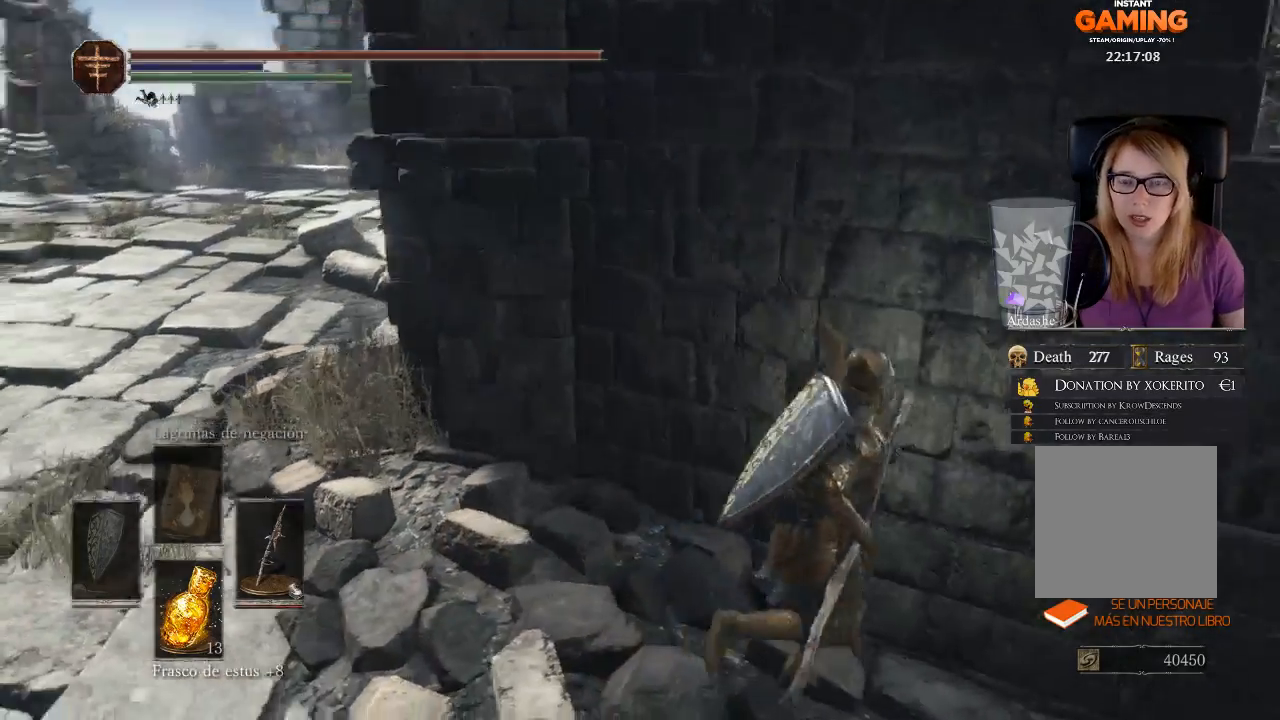
{"buttons": [], "left_stick": "down", "right_stick": "center", "events": [[133, "left_stick", "right"], [333, "left_stick", "down-right"], [333, "right_stick", "center"], [467, "left_stick", "down"]]}
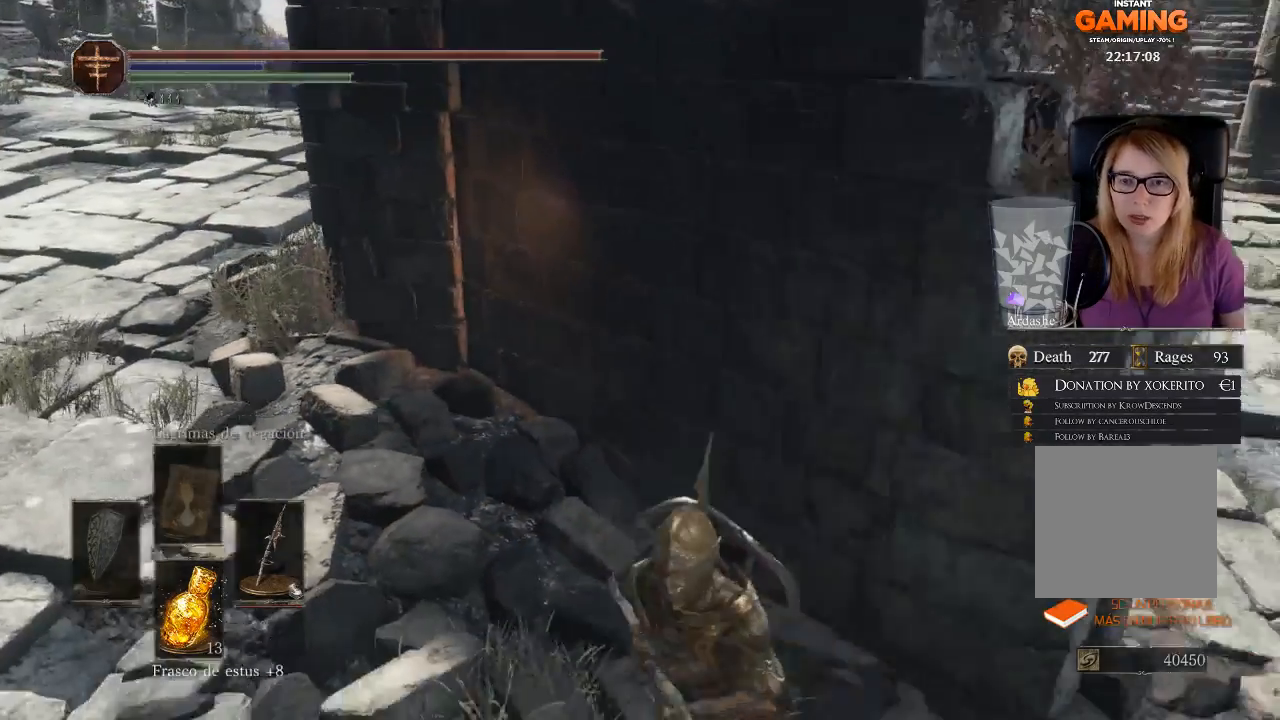
{"buttons": [], "left_stick": "up", "right_stick": "center", "events": [[300, "left_stick", "up-left"], [400, "left_stick", "up"]]}
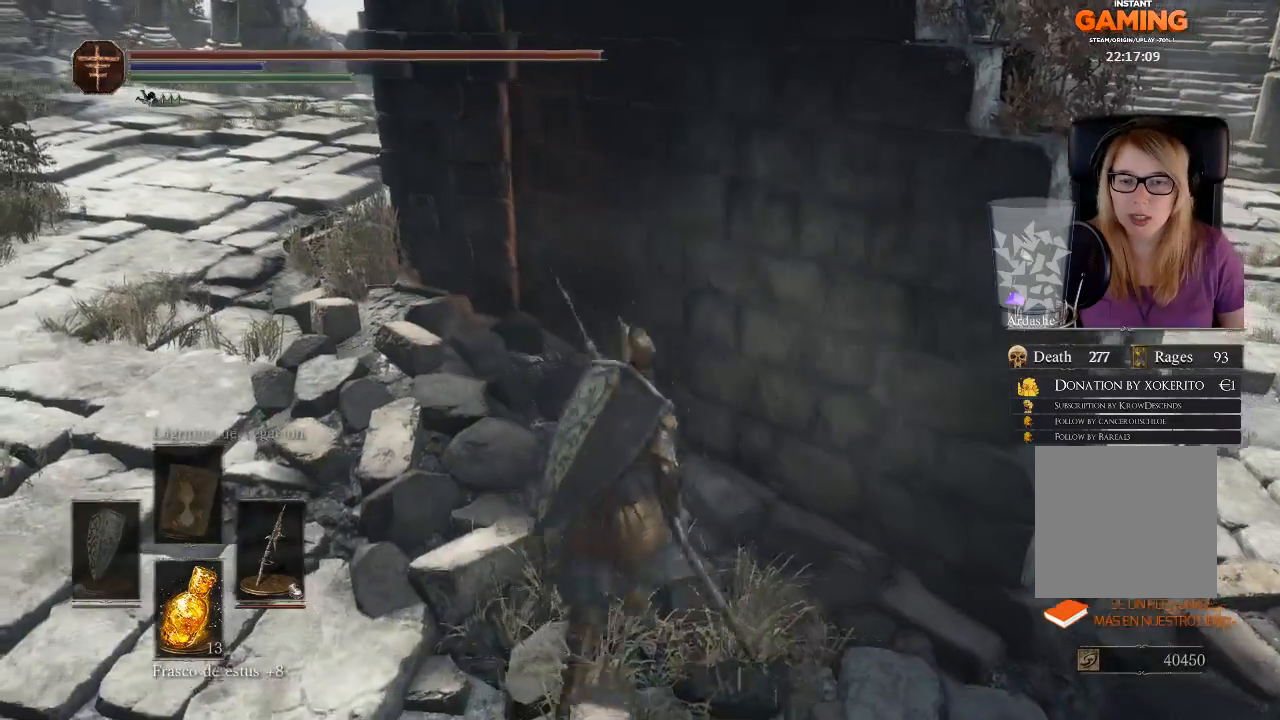
{"buttons": [], "left_stick": "up-left", "right_stick": "center", "events": [[367, "left_stick", "up-left"]]}
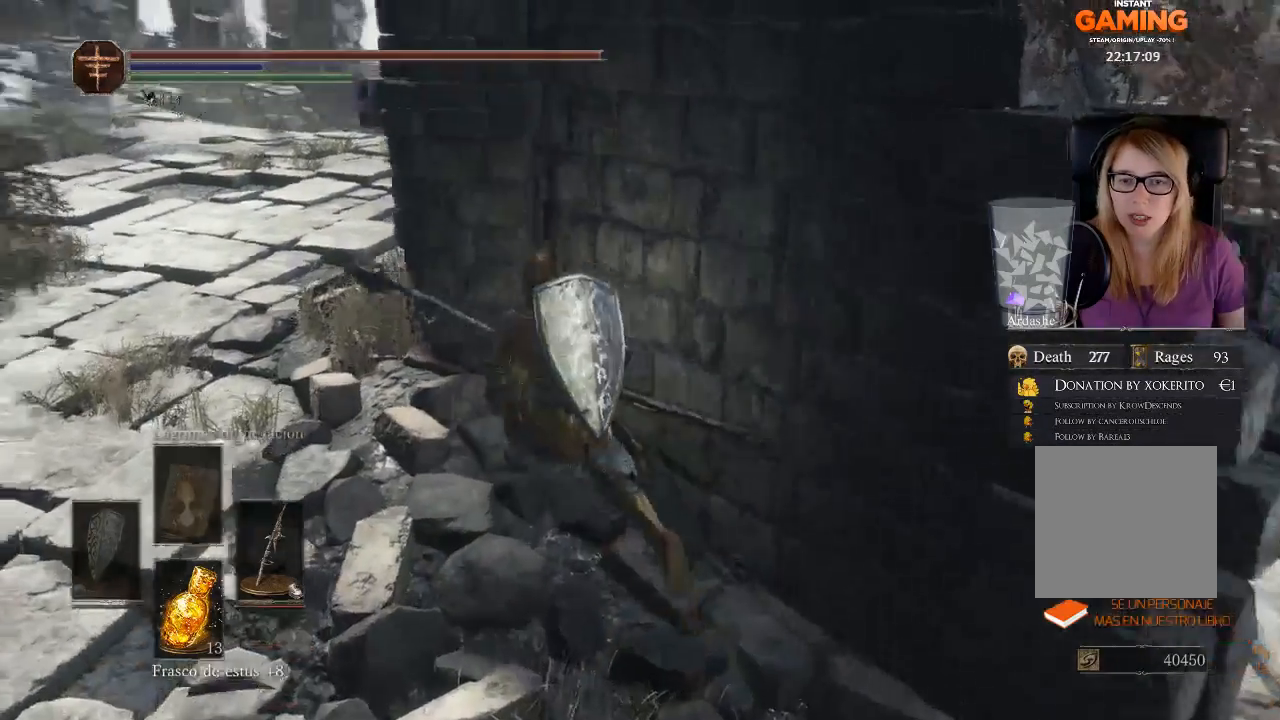
{"buttons": [], "left_stick": "down-left", "right_stick": "center", "events": [[67, "right_stick", "left"], [100, "left_stick", "left"], [433, "left_stick", "down-left"], [433, "right_stick", "center"]]}
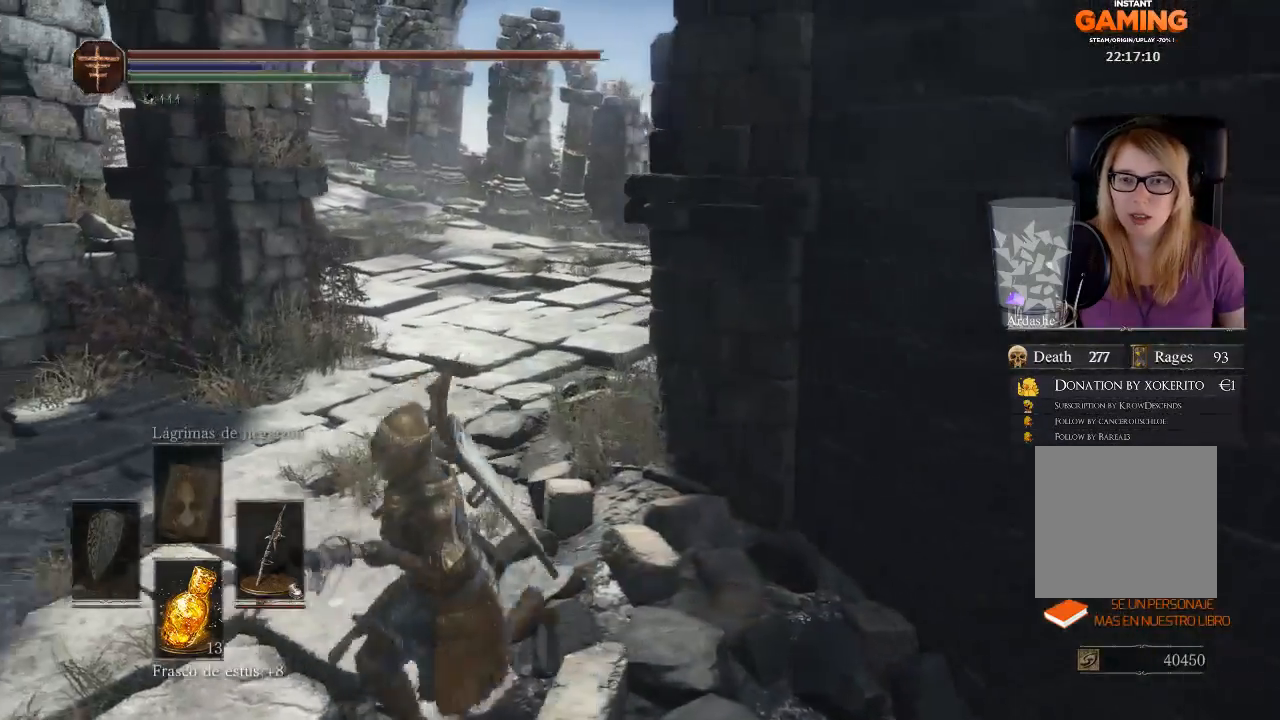
{"buttons": [], "left_stick": "up-left", "right_stick": "center", "events": [[200, "right_stick", "right"], [300, "left_stick", "left"], [500, "left_stick", "up-left"], [500, "right_stick", "center"]]}
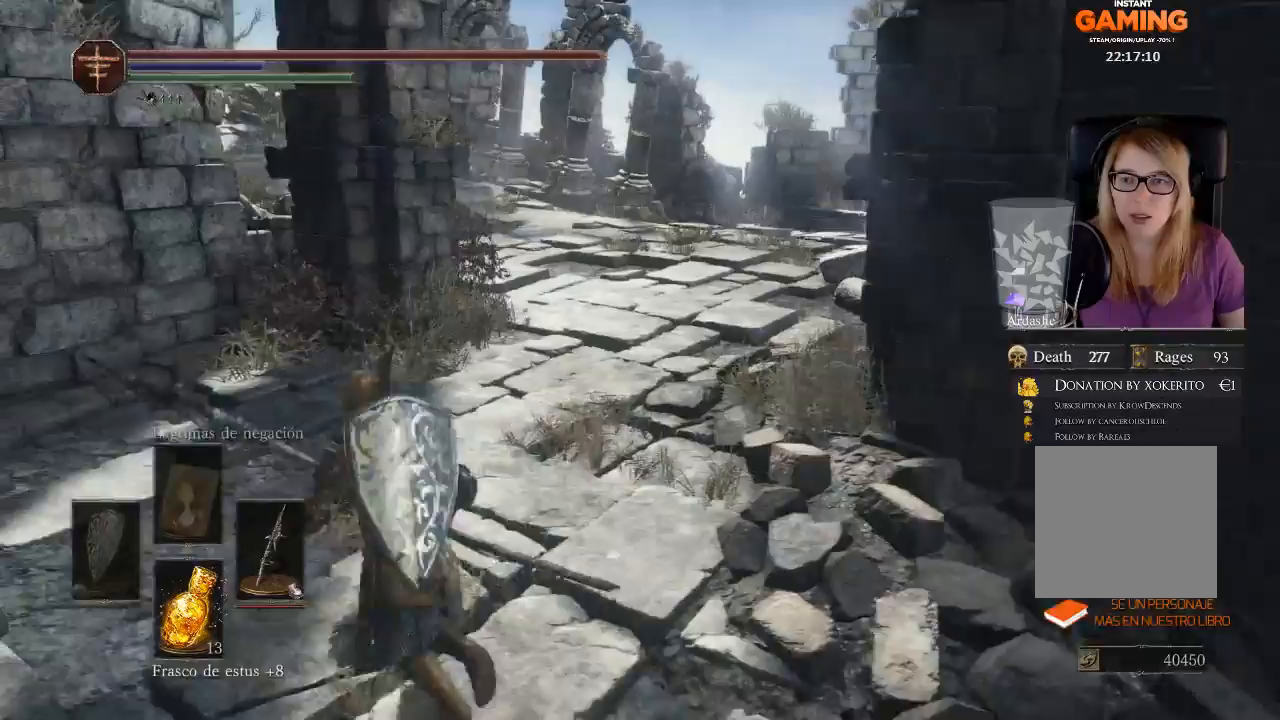
{"buttons": [], "left_stick": "up", "right_stick": "center", "events": [[400, "left_stick", "up"]]}
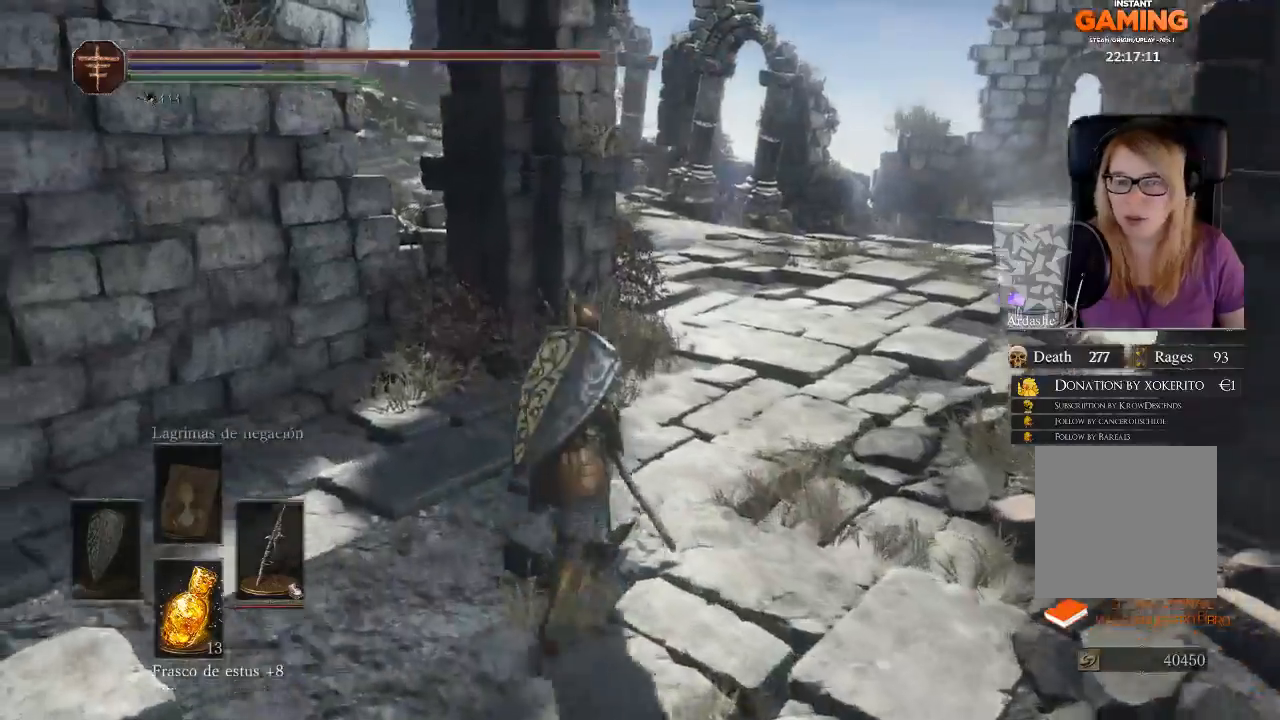
{"buttons": [], "left_stick": "up", "right_stick": "center", "events": [[133, "right_stick", "right"], [333, "right_stick", "center"]]}
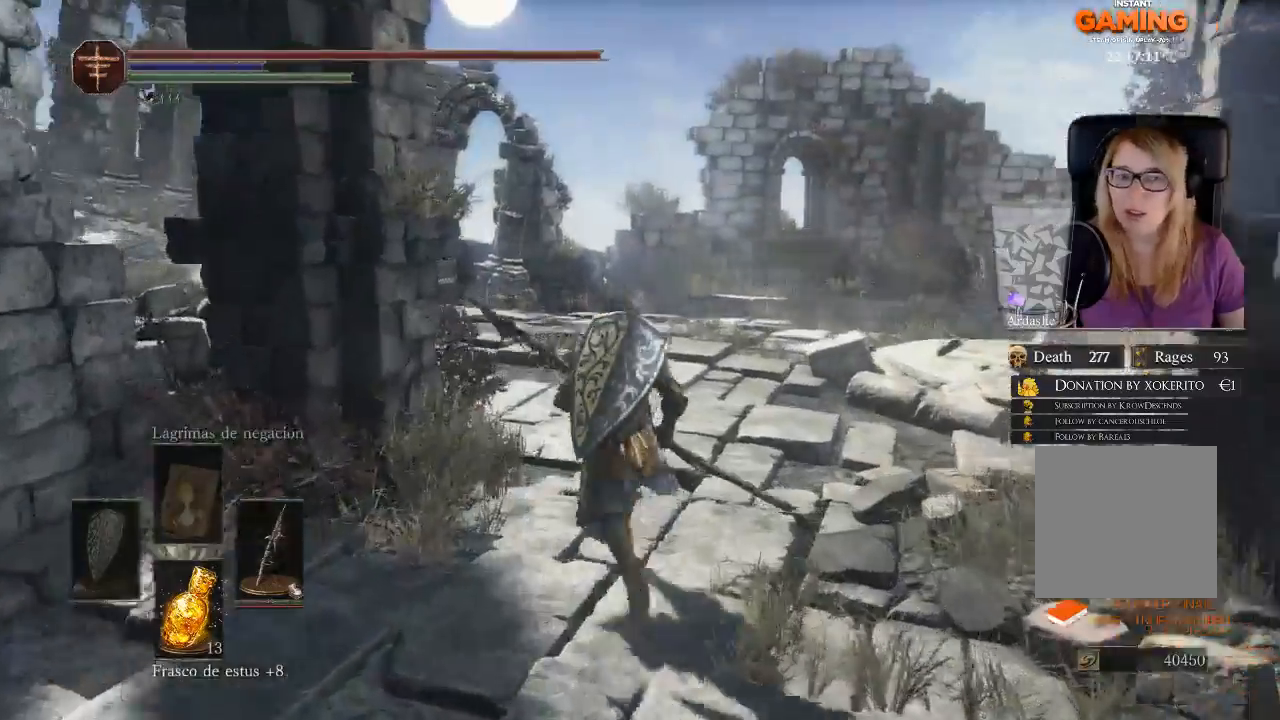
{"buttons": [], "left_stick": "up-right", "right_stick": "left", "events": [[267, "right_stick", "left"], [500, "left_stick", "up-right"]]}
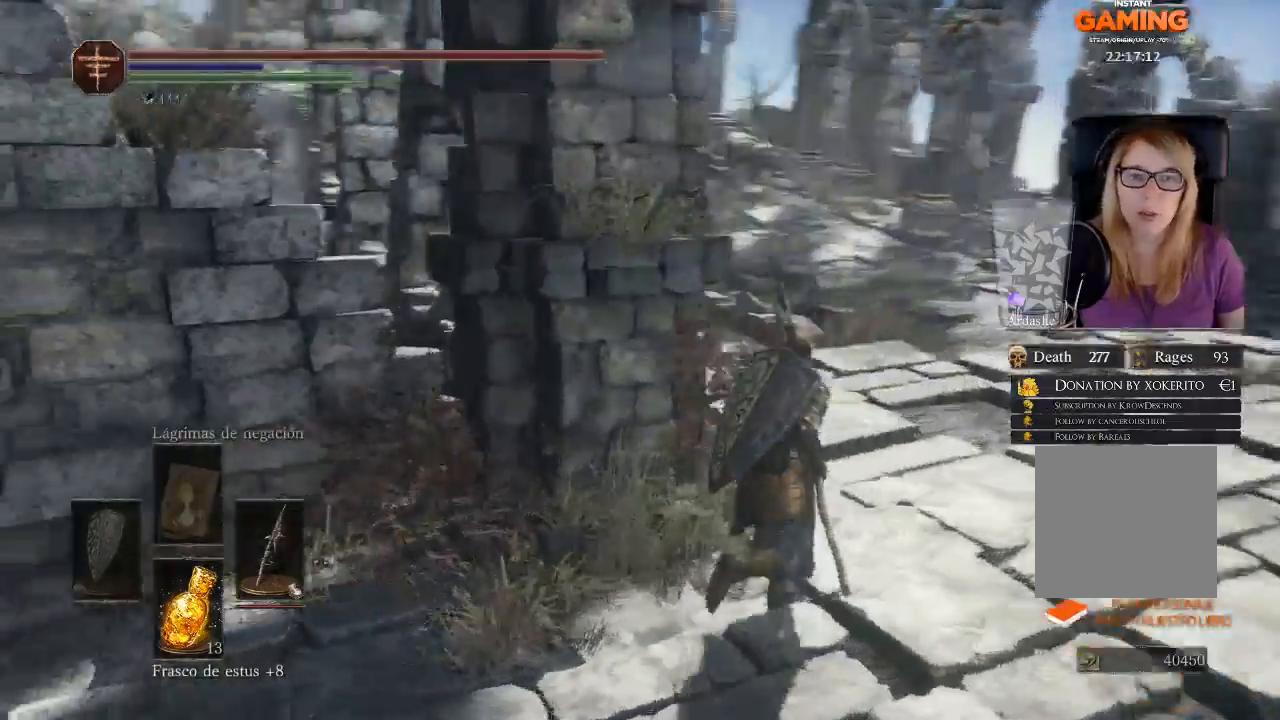
{"buttons": ["B"], "left_stick": "up-right", "right_stick": "center", "events": [[433, "right_stick", "center"], [500, "B", "down"]]}